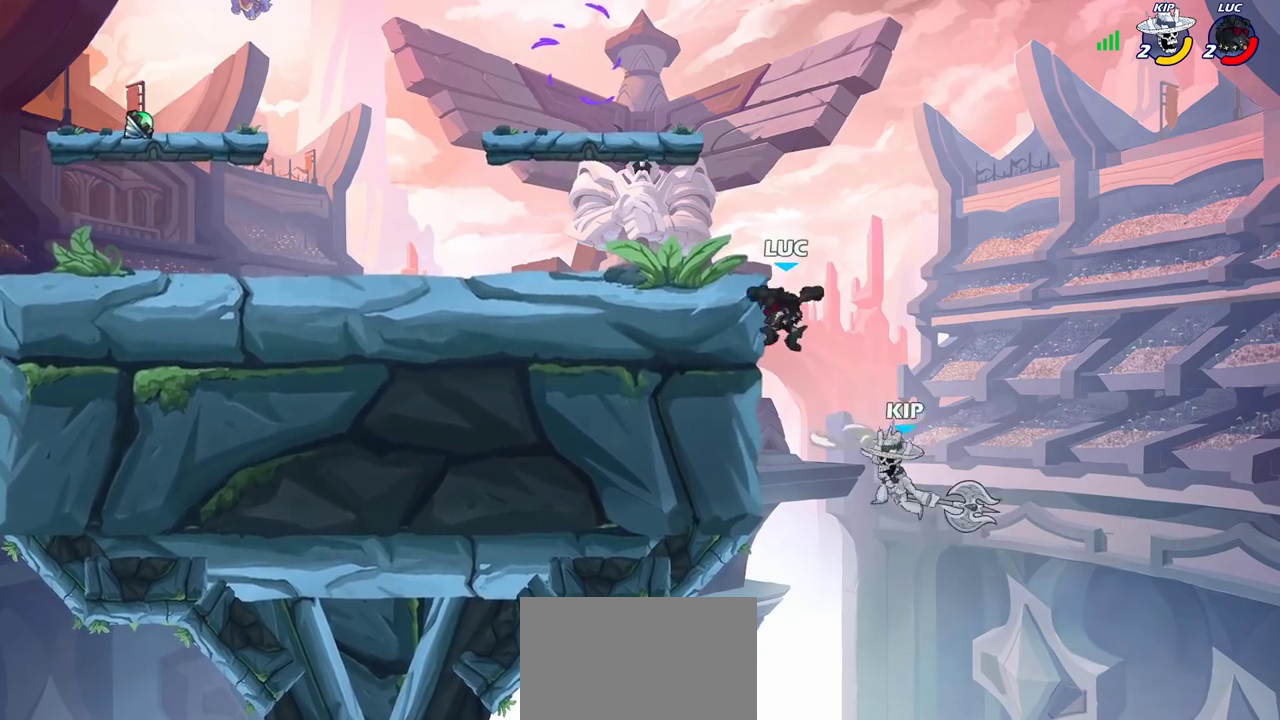
Gameplay with a controller (PlayStation layout); each line is a JSON object with the inputs held at the frame after it (dt_ms = milliseconds from this image to that frame). "events" lists button and stick changes between this image and that frame as [ms after this image, input, new state], when the widget could be followed in between. Not read: L3 R3.
{"dt_ms": 400, "buttons": ["CIRCLE"], "left_stick": "left", "right_stick": "center"}
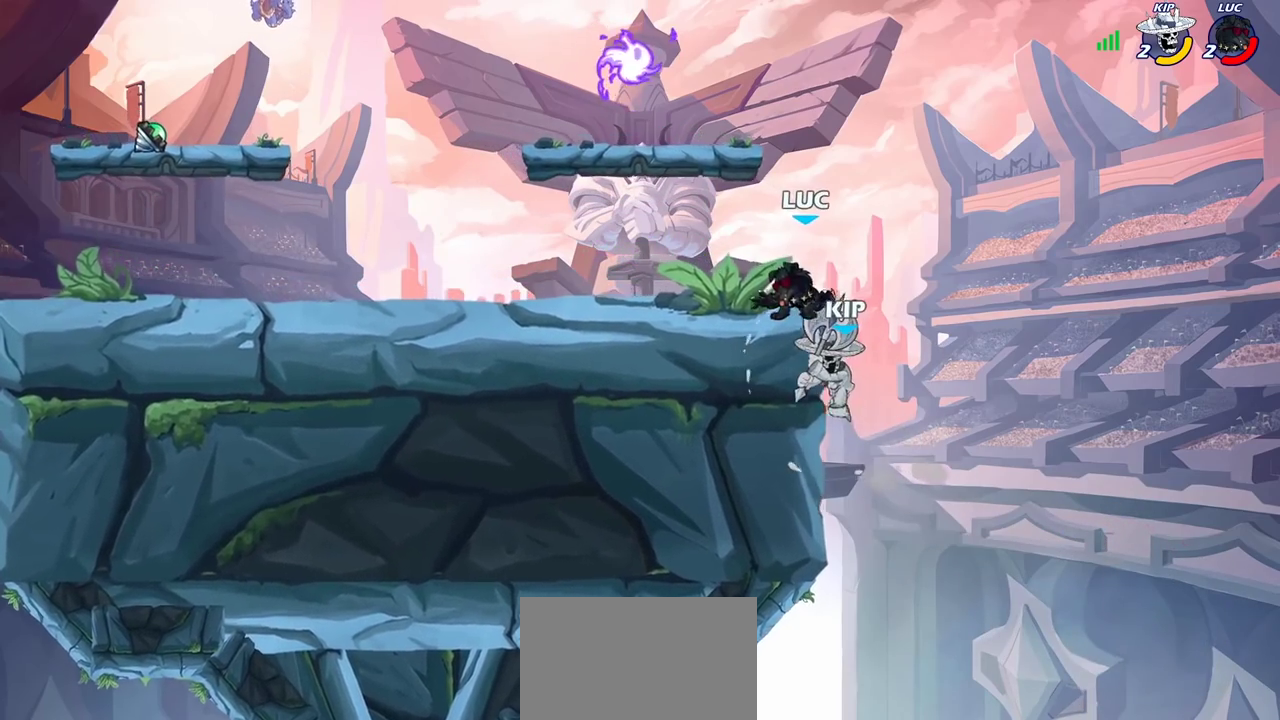
{"dt_ms": 800, "buttons": [], "left_stick": "right", "right_stick": "center"}
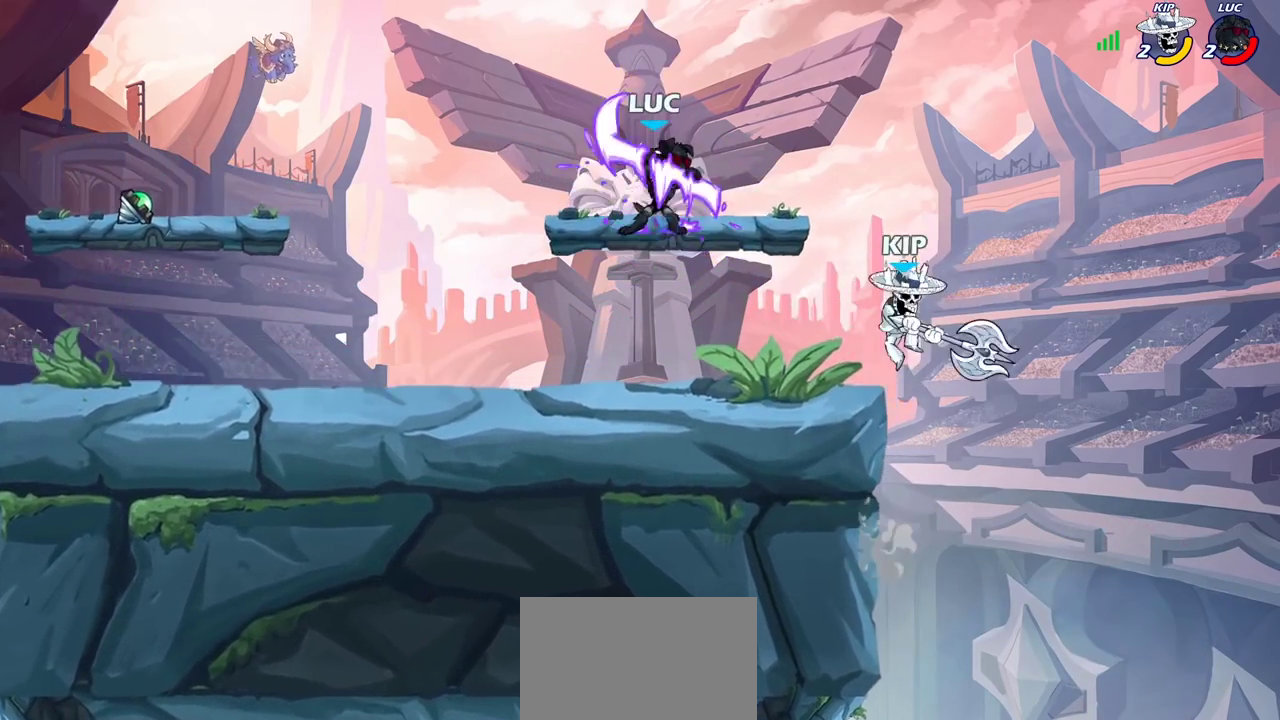
{"dt_ms": 300, "buttons": [], "left_stick": "down", "right_stick": "center", "events": [[33, "SQUARE", "down"], [133, "SQUARE", "up"], [200, "left_stick", "down"]]}
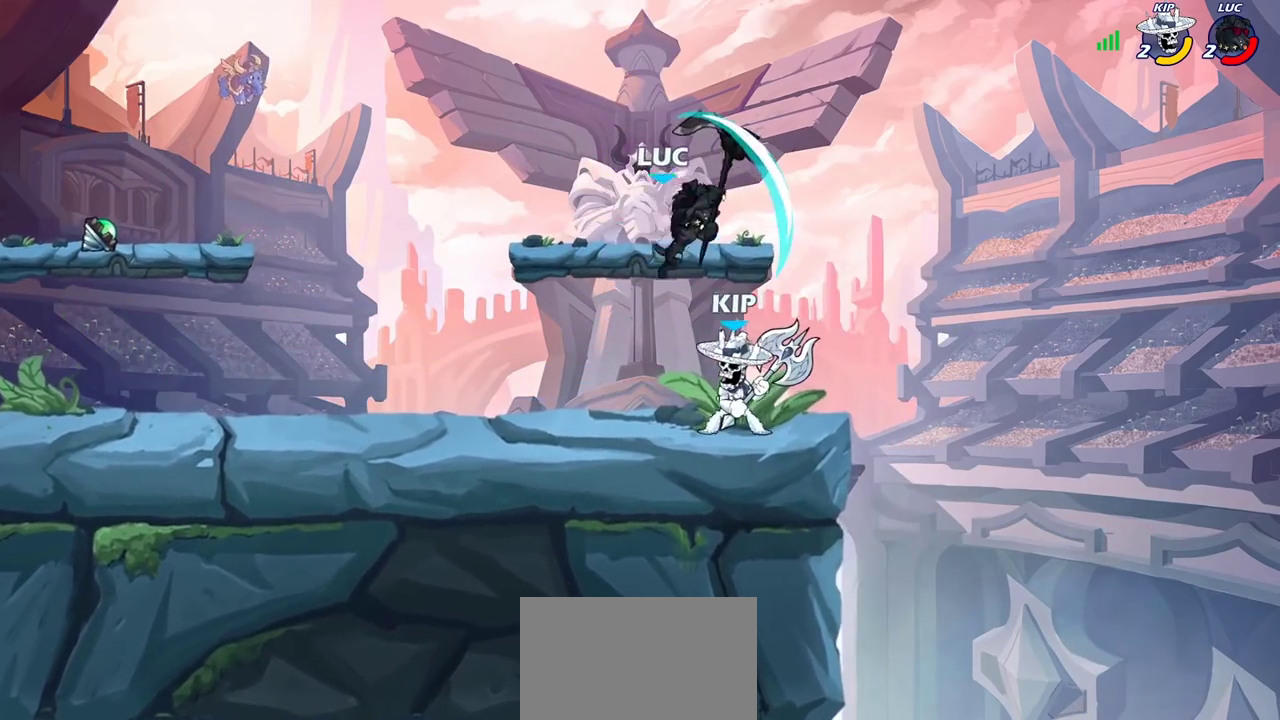
{"dt_ms": 400, "buttons": ["CROSS"], "left_stick": "right", "right_stick": "center", "events": [[83, "left_stick", "right"], [233, "left_stick", "center"], [317, "left_stick", "up-right"], [350, "CROSS", "down"], [367, "left_stick", "right"]]}
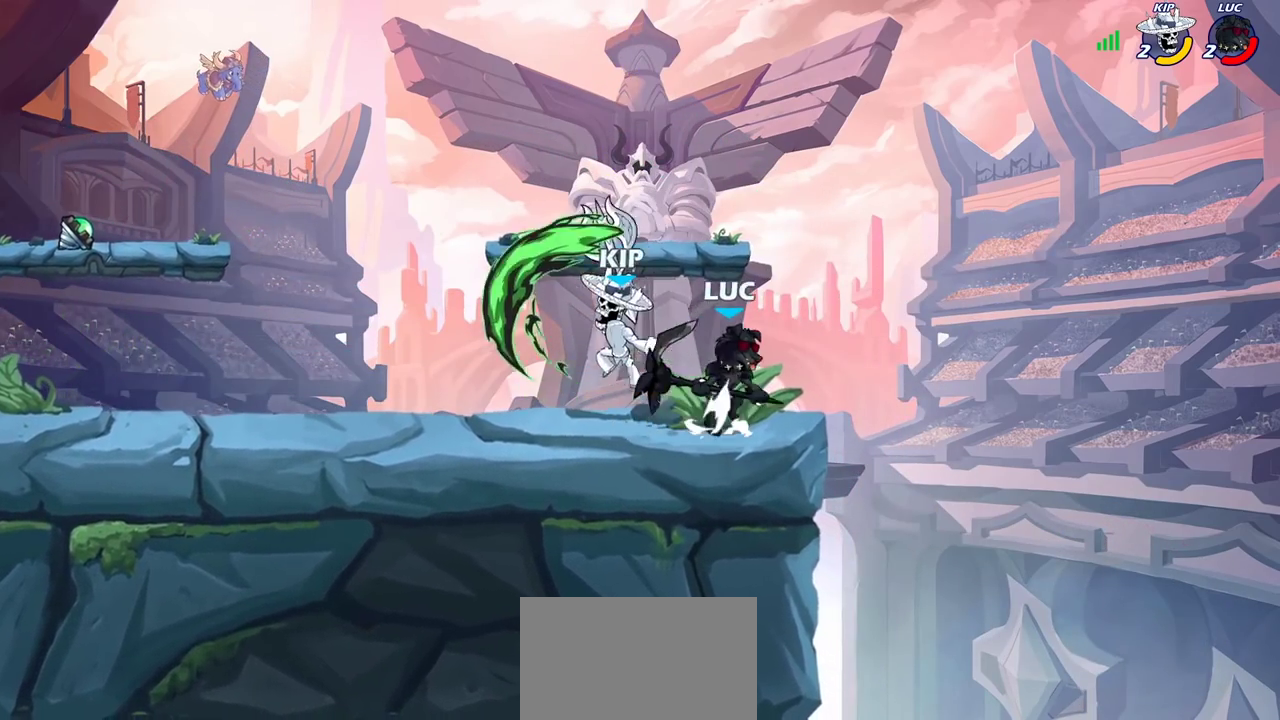
{"dt_ms": 700, "buttons": [], "left_stick": "left", "right_stick": "center"}
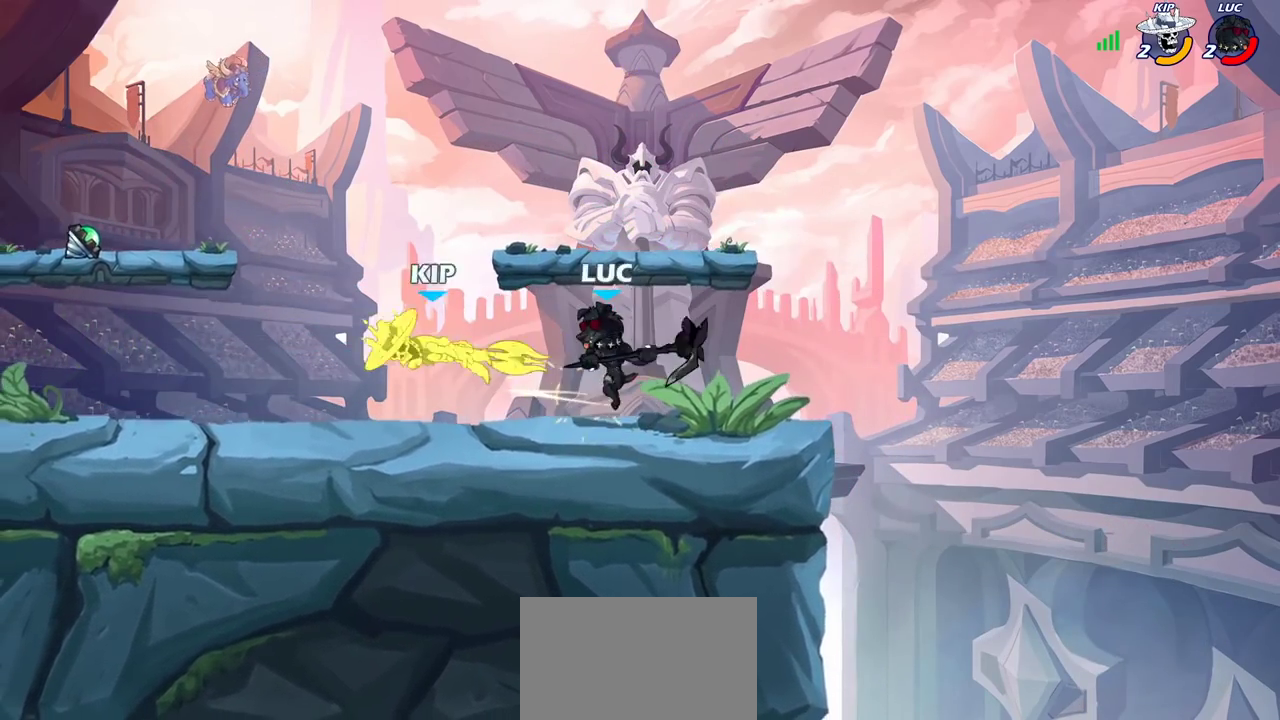
{"dt_ms": 400, "buttons": ["SQUARE"], "left_stick": "down-left", "right_stick": "center", "events": [[183, "left_stick", "down-left"], [383, "SQUARE", "down"]]}
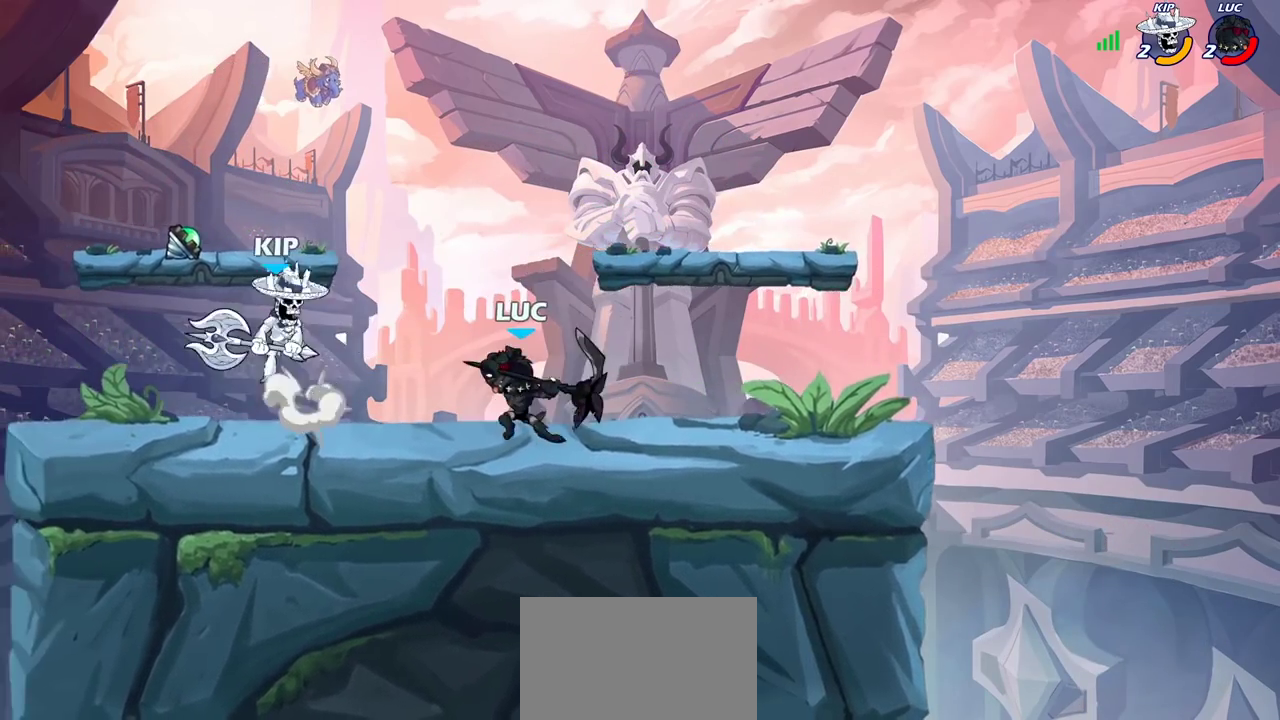
{"dt_ms": 700, "buttons": [], "left_stick": "left", "right_stick": "center", "events": [[17, "left_stick", "up-right"], [67, "SQUARE", "up"], [167, "left_stick", "left"], [400, "left_stick", "right"], [667, "left_stick", "left"]]}
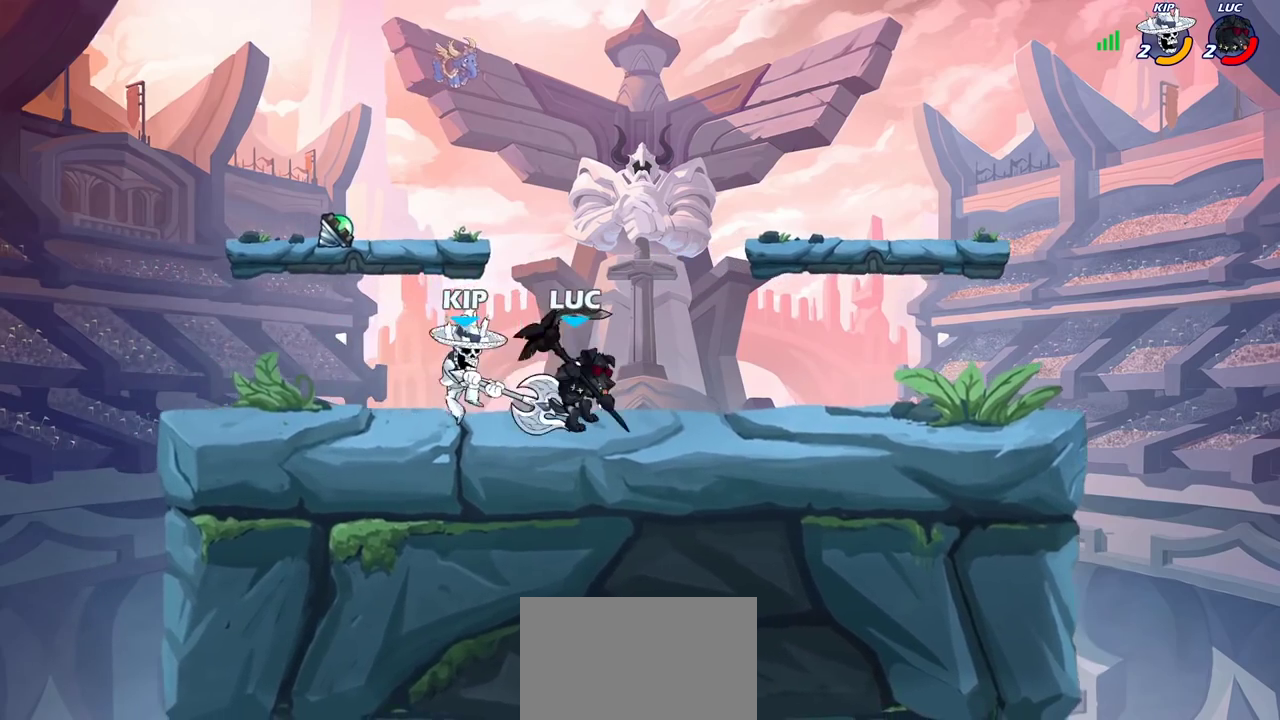
{"dt_ms": 300, "buttons": [], "left_stick": "left", "right_stick": "center", "events": [[50, "SQUARE", "down"], [150, "SQUARE", "up"]]}
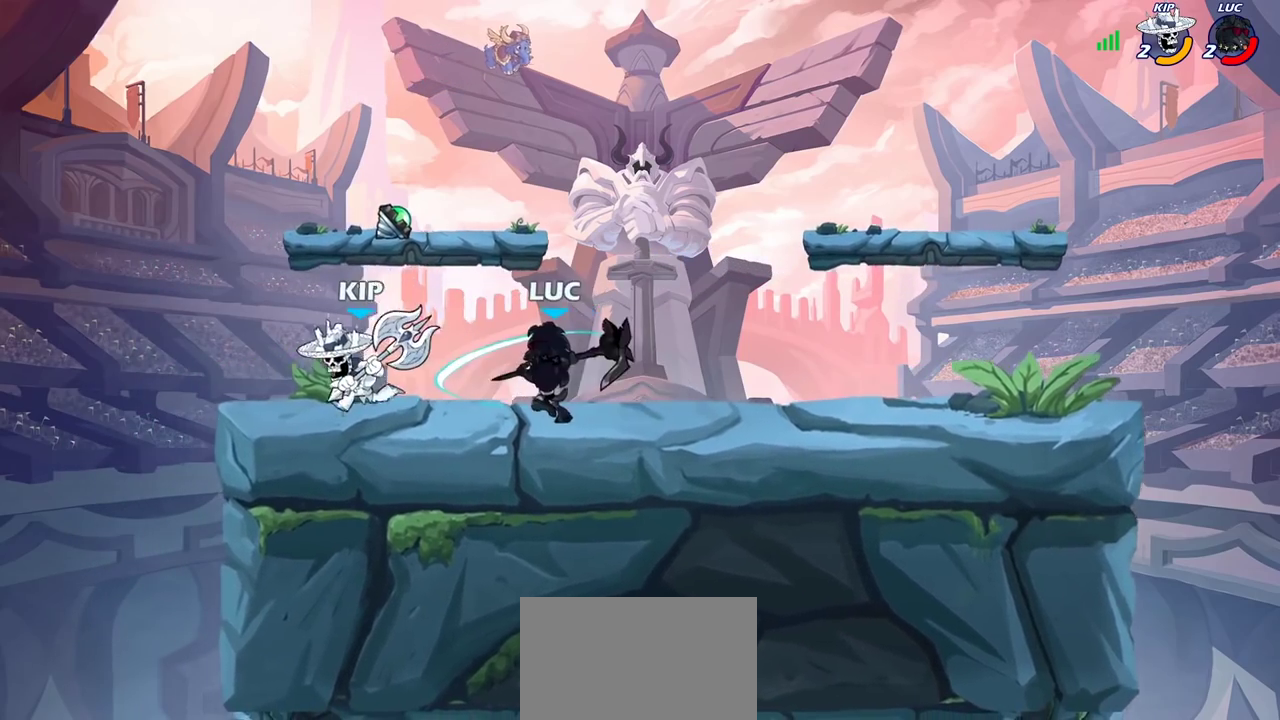
{"dt_ms": 500, "buttons": ["R2"], "left_stick": "up-right", "right_stick": "center", "events": [[300, "CROSS", "down"], [333, "left_stick", "up-right"], [400, "CROSS", "up"], [417, "R2", "down"]]}
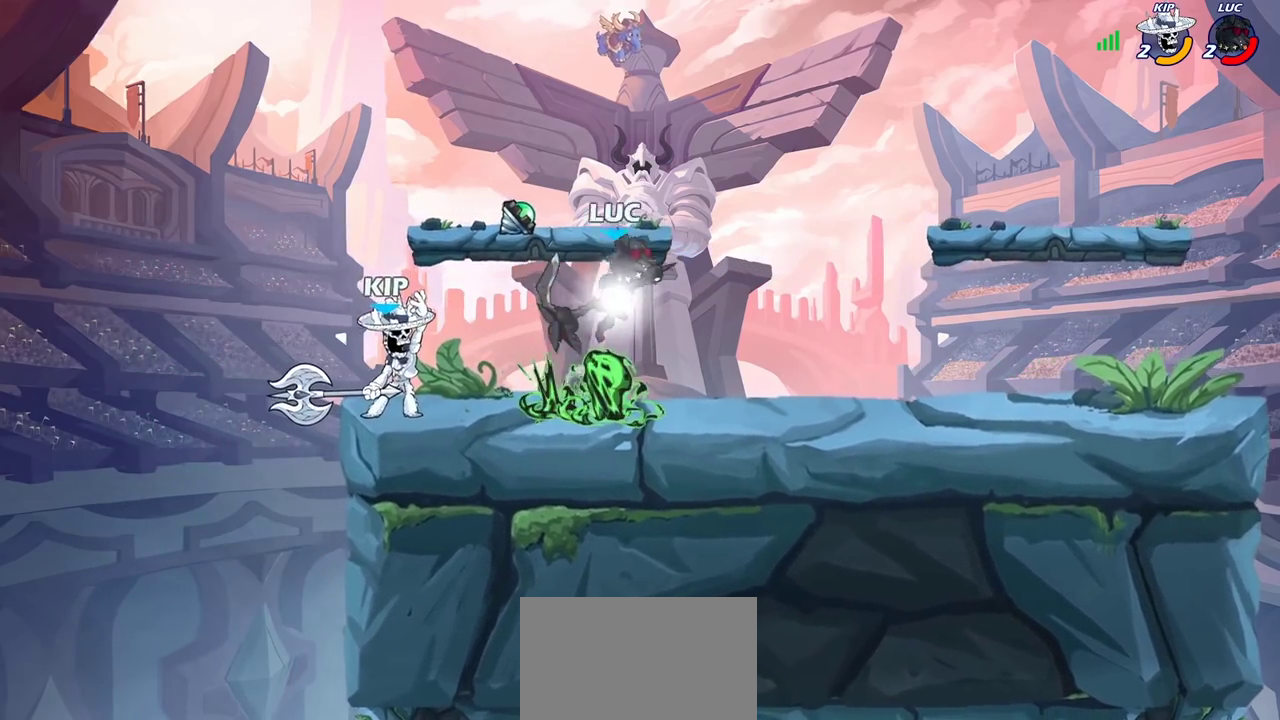
{"dt_ms": 500, "buttons": [], "left_stick": "right", "right_stick": "center", "events": [[167, "left_stick", "down-right"], [183, "R2", "up"], [233, "left_stick", "down-left"], [450, "left_stick", "right"]]}
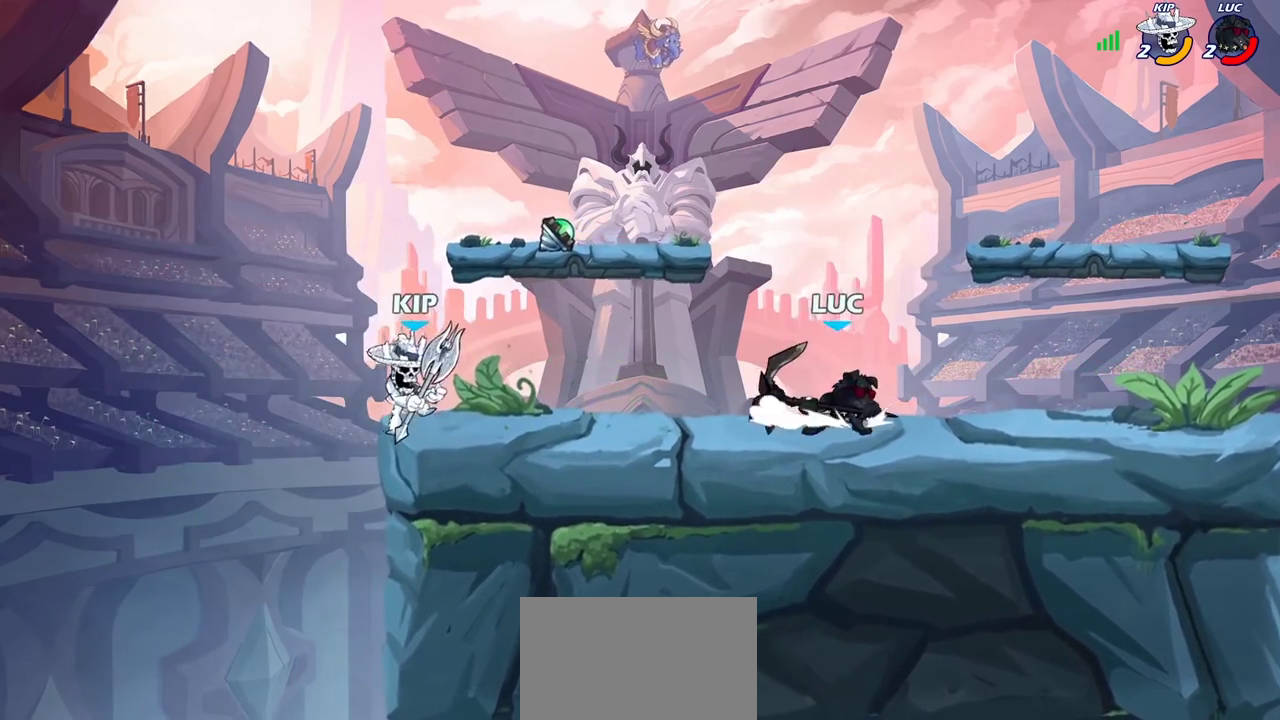
{"dt_ms": 500, "buttons": [], "left_stick": "left", "right_stick": "center", "events": [[300, "left_stick", "left"], [383, "R2", "down"], [417, "CIRCLE", "down"], [450, "R2", "up"], [467, "CIRCLE", "up"]]}
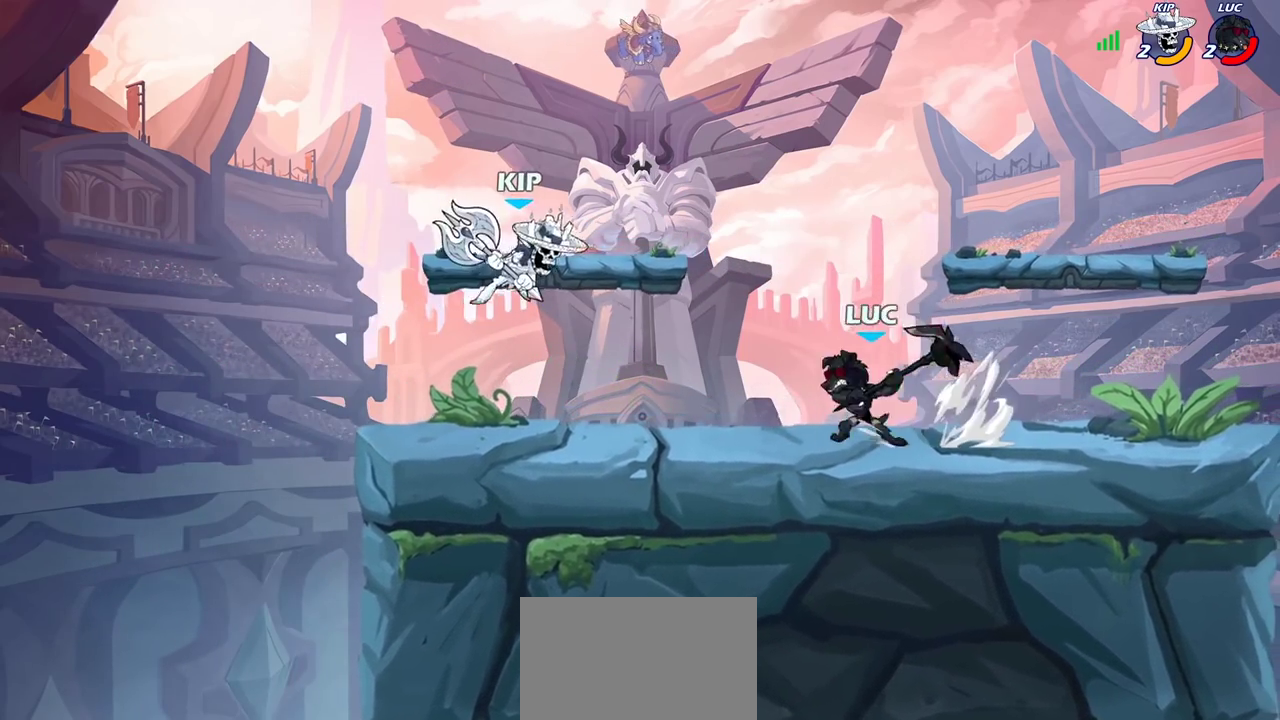
{"dt_ms": 500, "buttons": [], "left_stick": "center", "right_stick": "center", "events": [[150, "left_stick", "center"]]}
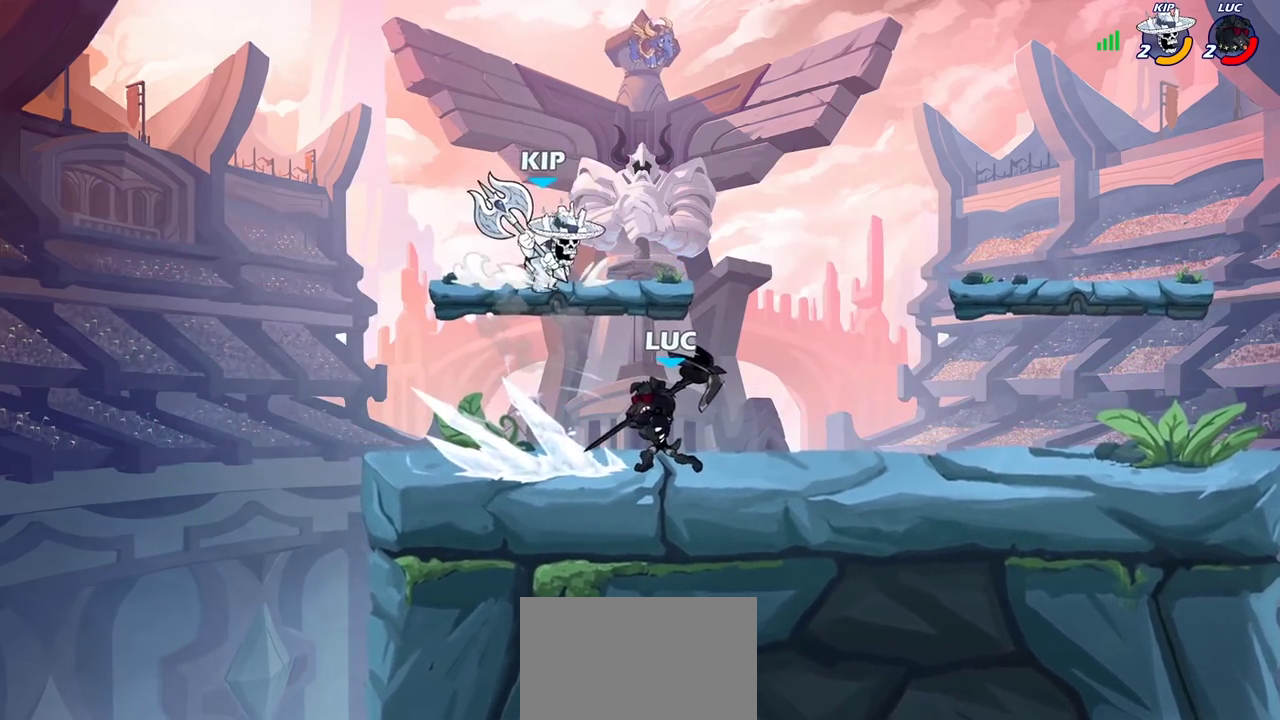
{"dt_ms": 500, "buttons": [], "left_stick": "center", "right_stick": "center", "events": [[350, "left_stick", "right"], [450, "SQUARE", "down"], [467, "left_stick", "center"], [500, "SQUARE", "up"]]}
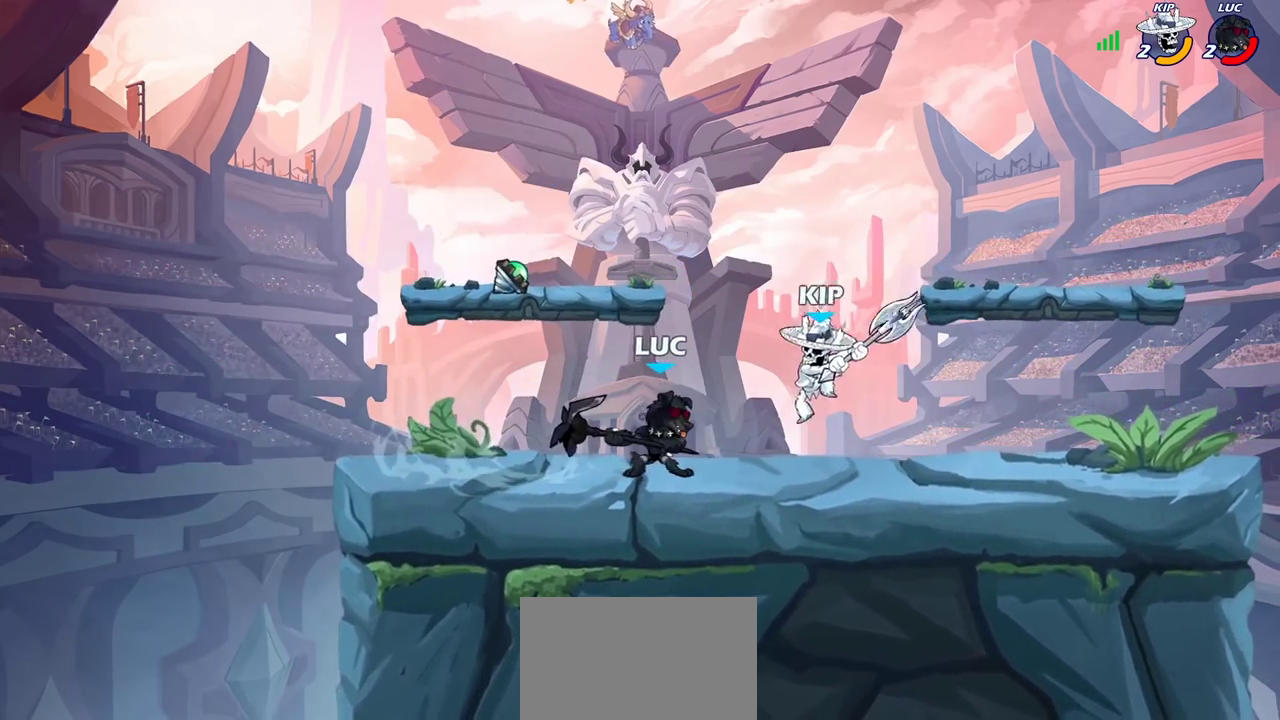
{"dt_ms": 300, "buttons": [], "left_stick": "center", "right_stick": "center", "events": []}
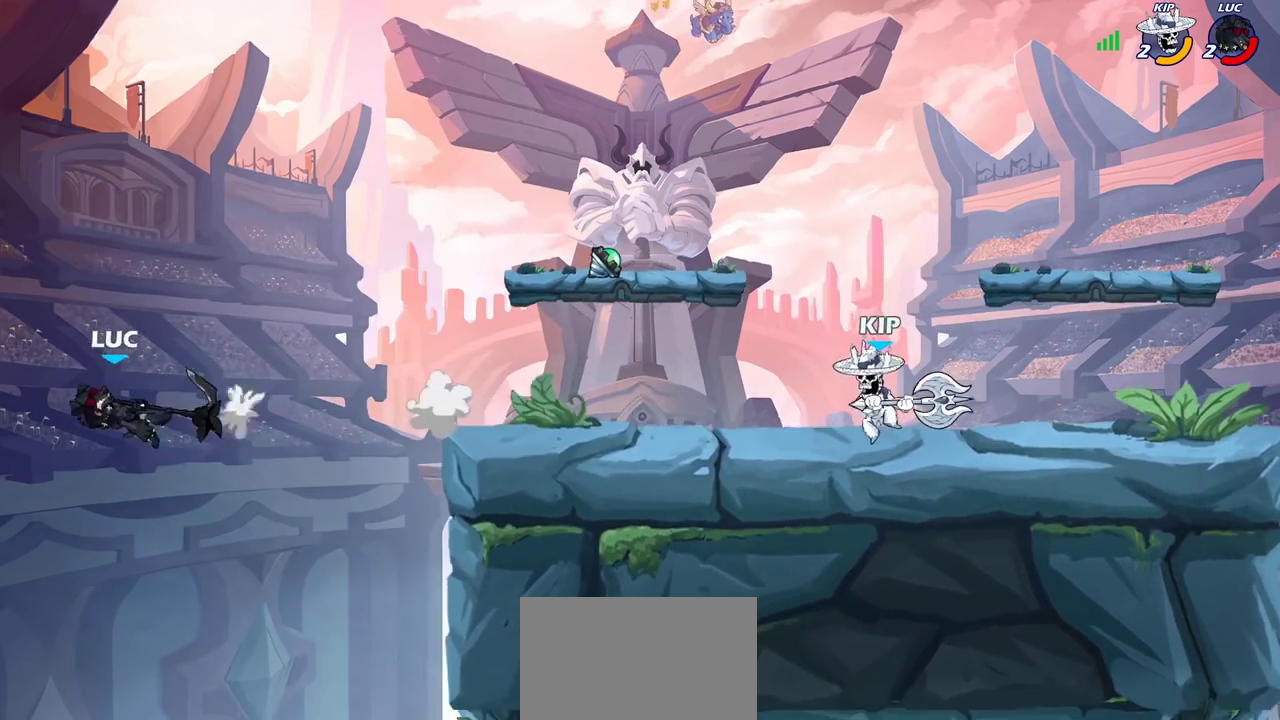
{"dt_ms": 700, "buttons": [], "left_stick": "right", "right_stick": "center", "events": [[50, "left_stick", "right"], [183, "R2", "down"], [283, "R2", "up"], [400, "R2", "down"], [483, "R2", "up"], [583, "R2", "down"], [667, "R2", "up"]]}
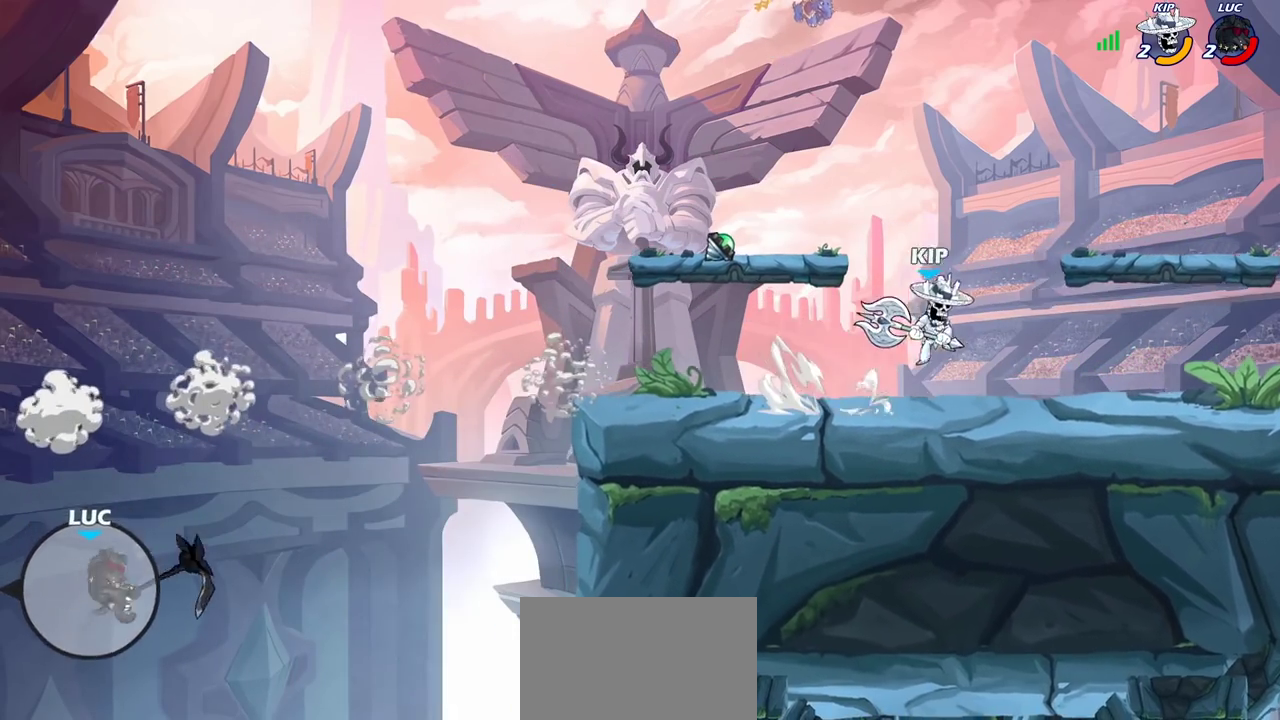
{"dt_ms": 500, "buttons": ["CIRCLE"], "left_stick": "right", "right_stick": "center", "events": [[50, "R2", "down"], [217, "R2", "up"], [433, "CIRCLE", "down"]]}
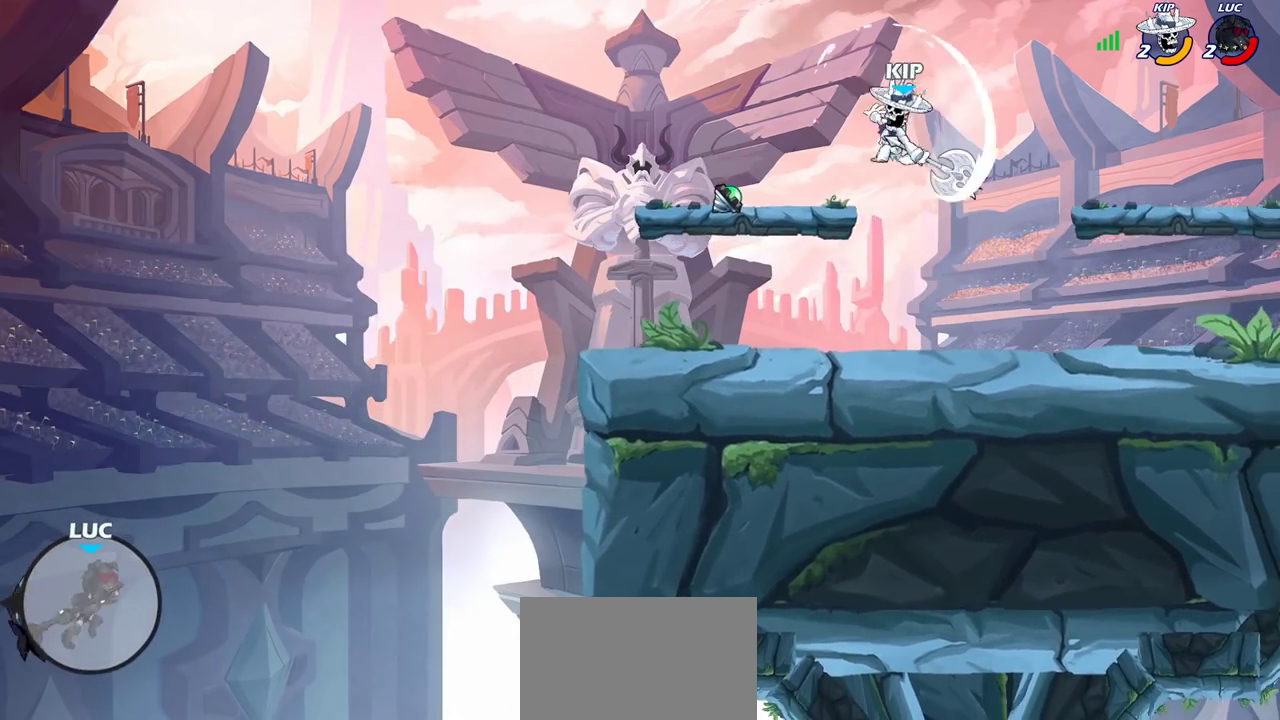
{"dt_ms": 300, "buttons": [], "left_stick": "right", "right_stick": "center", "events": [[67, "CIRCLE", "up"]]}
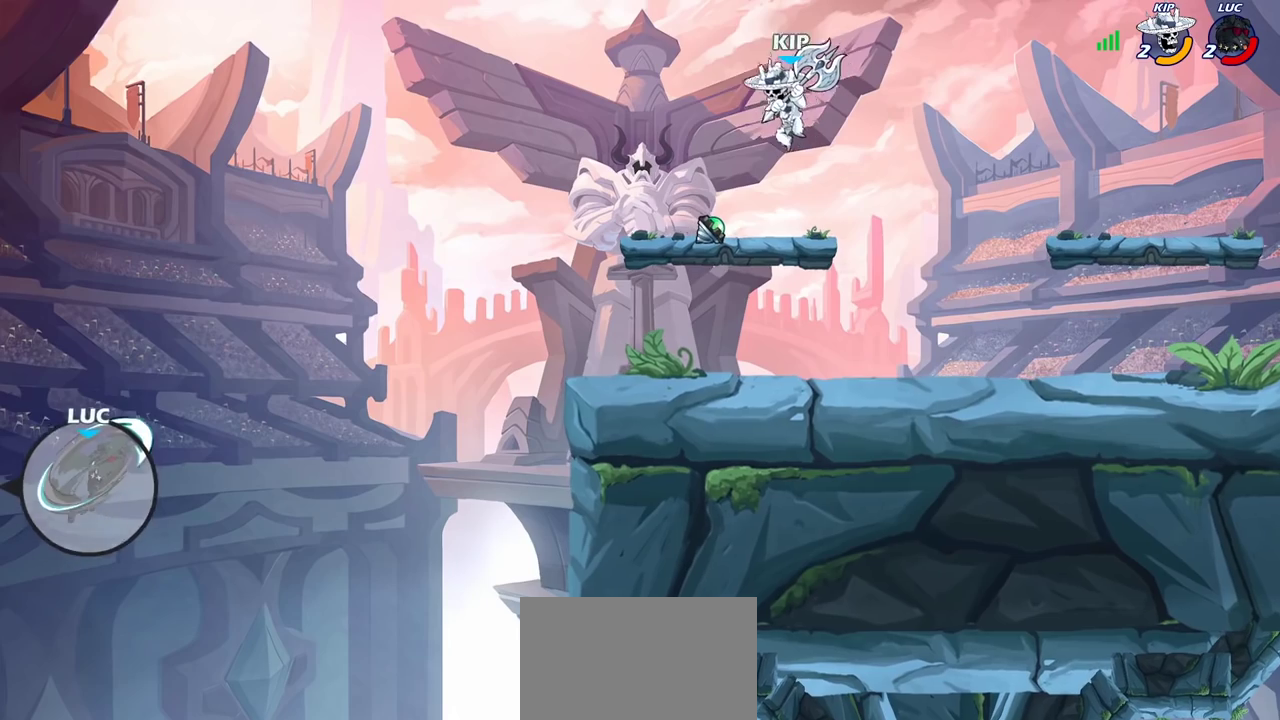
{"dt_ms": 700, "buttons": [], "left_stick": "right", "right_stick": "center", "events": []}
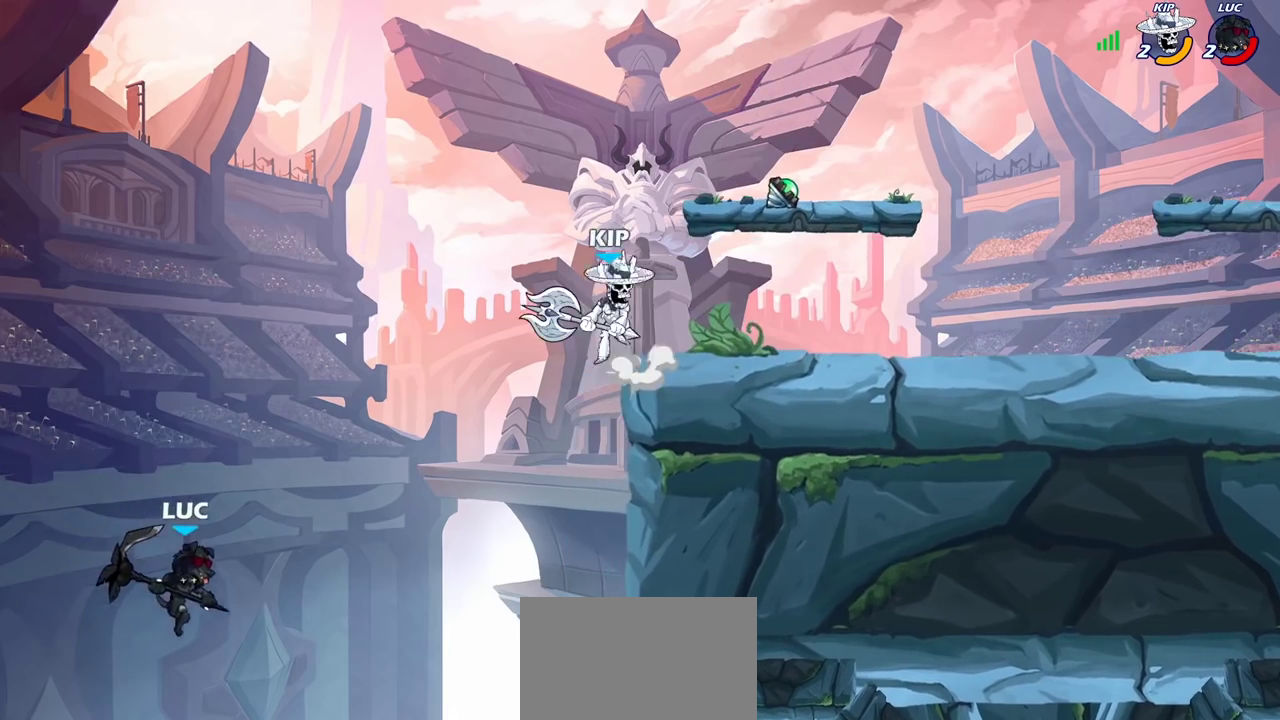
{"dt_ms": 400, "buttons": [], "left_stick": "left", "right_stick": "center", "events": [[17, "CROSS", "down"], [67, "left_stick", "up-right"], [117, "SQUARE", "down"], [117, "left_stick", "down-left"], [150, "CROSS", "up"], [150, "right_stick", "down-left"], [200, "SQUARE", "up"], [200, "right_stick", "center"], [267, "left_stick", "up"], [333, "left_stick", "left"]]}
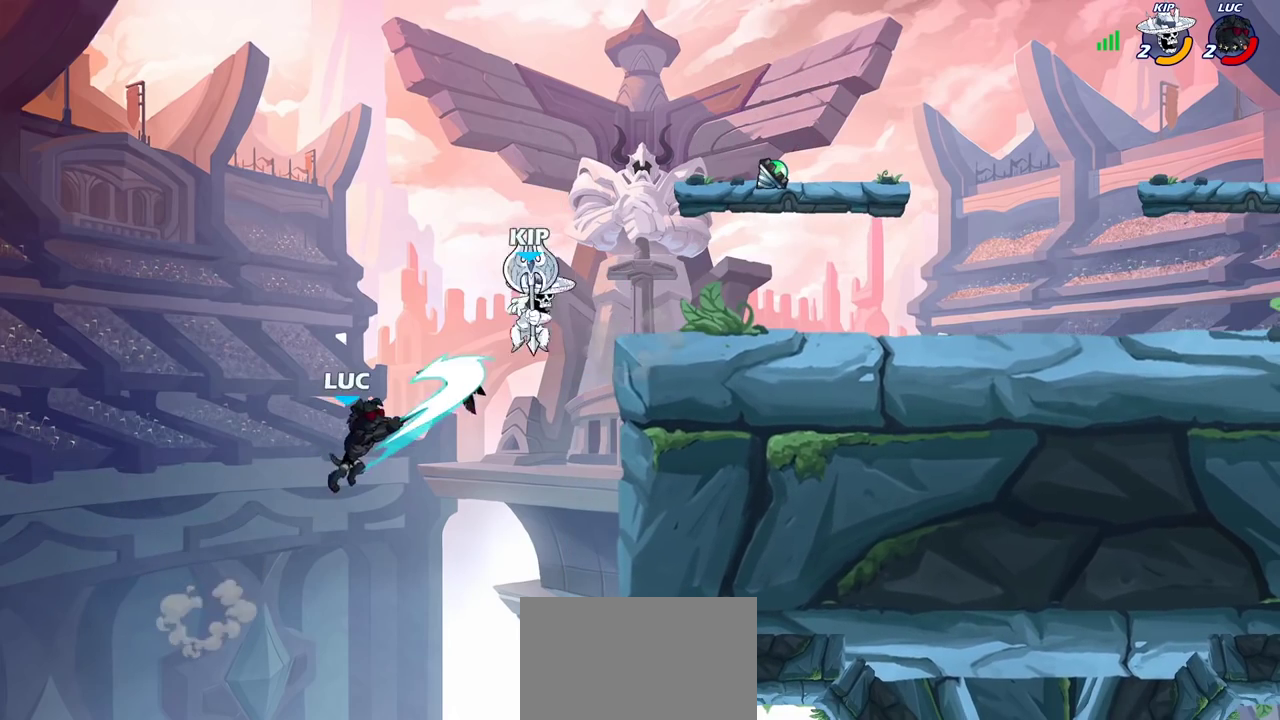
{"dt_ms": 600, "buttons": [], "left_stick": "right", "right_stick": "center", "events": [[283, "left_stick", "down-left"], [367, "left_stick", "right"]]}
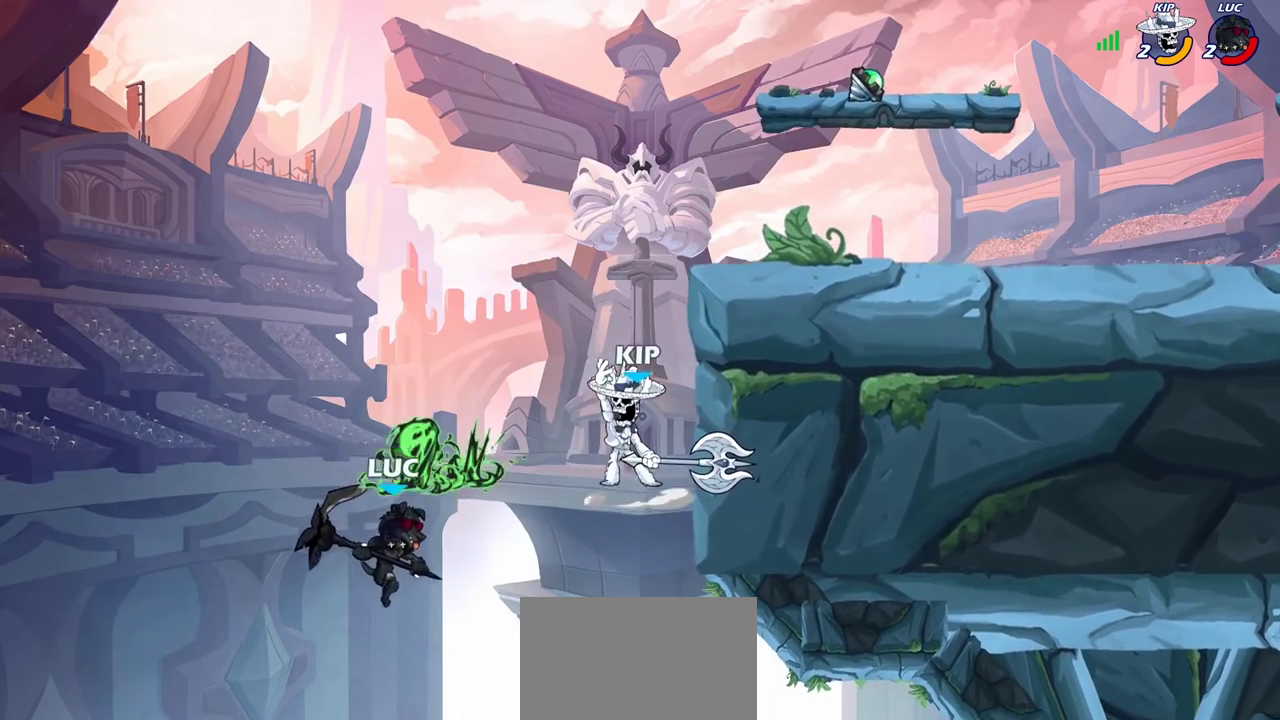
{"dt_ms": 400, "buttons": ["R2"], "left_stick": "up-right", "right_stick": "center"}
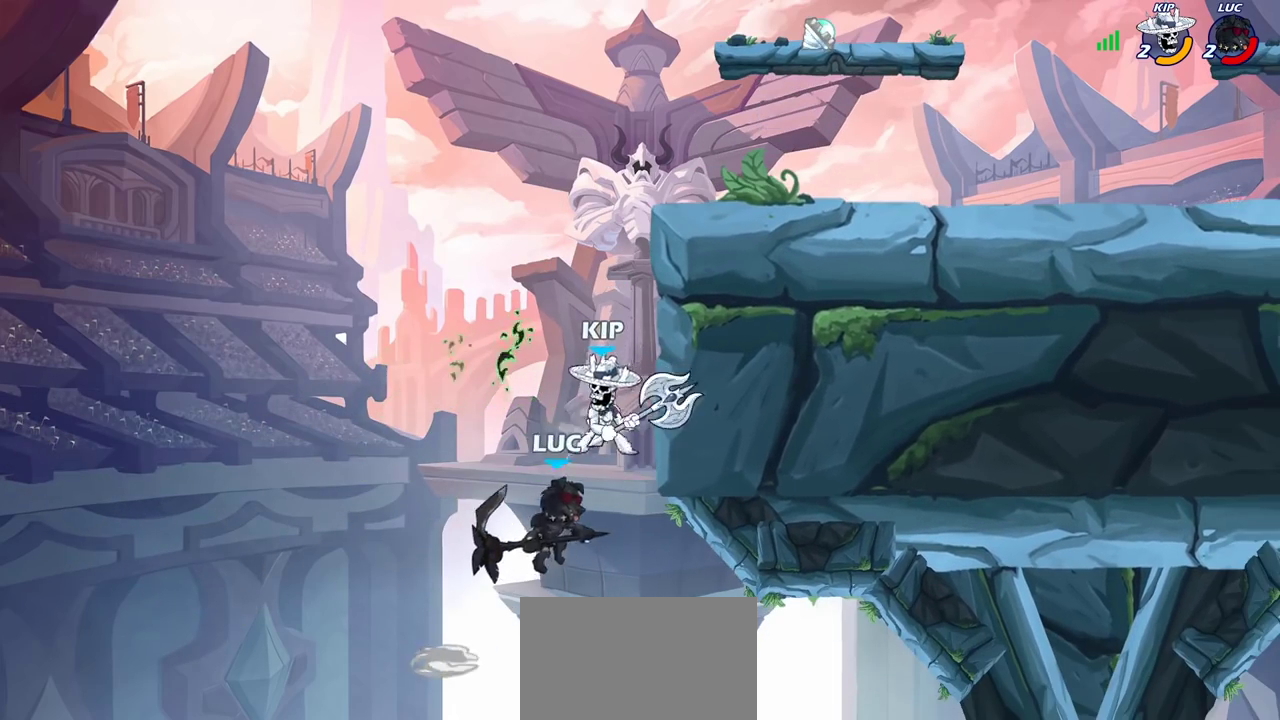
{"dt_ms": 600, "buttons": [], "left_stick": "down-left", "right_stick": "center", "events": [[217, "R2", "up"], [250, "left_stick", "down-left"]]}
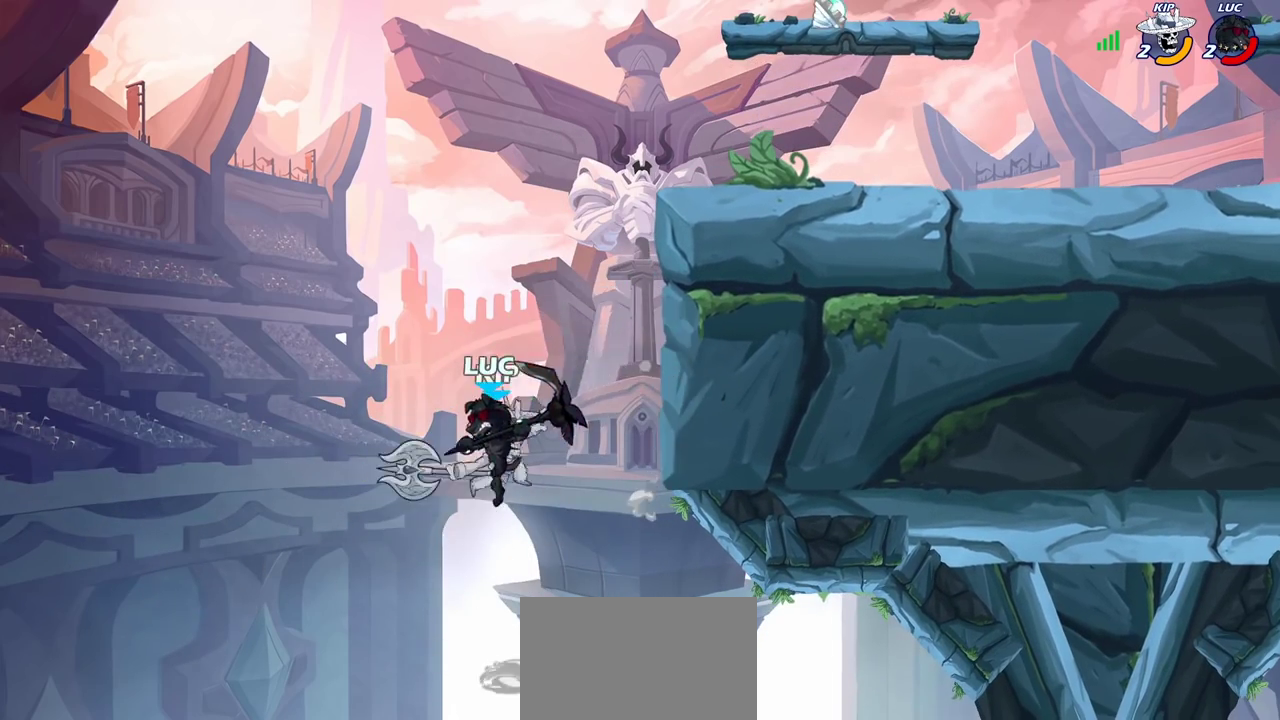
{"dt_ms": 300, "buttons": [], "left_stick": "up-right", "right_stick": "center", "events": [[67, "left_stick", "down-right"], [133, "left_stick", "up-right"], [167, "CIRCLE", "down"], [283, "CIRCLE", "up"]]}
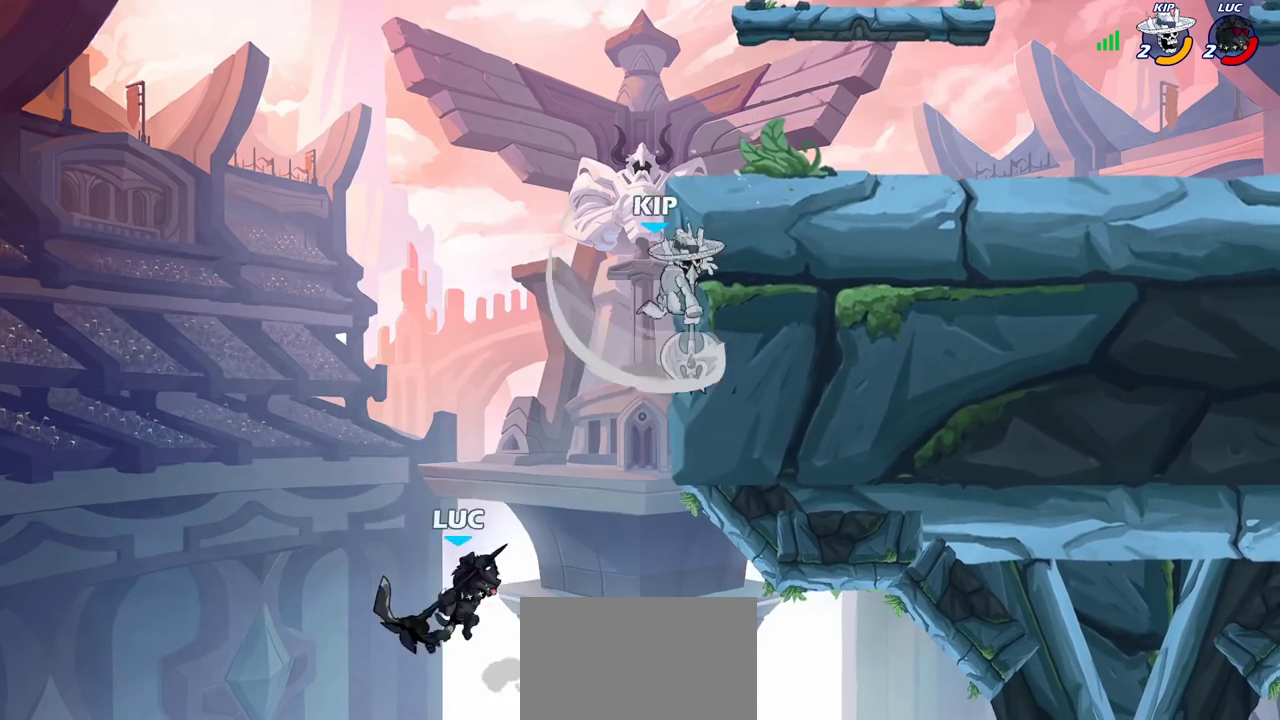
{"dt_ms": 700, "buttons": [], "left_stick": "down-left", "right_stick": "center", "events": [[467, "left_stick", "up-left"], [567, "left_stick", "down-left"]]}
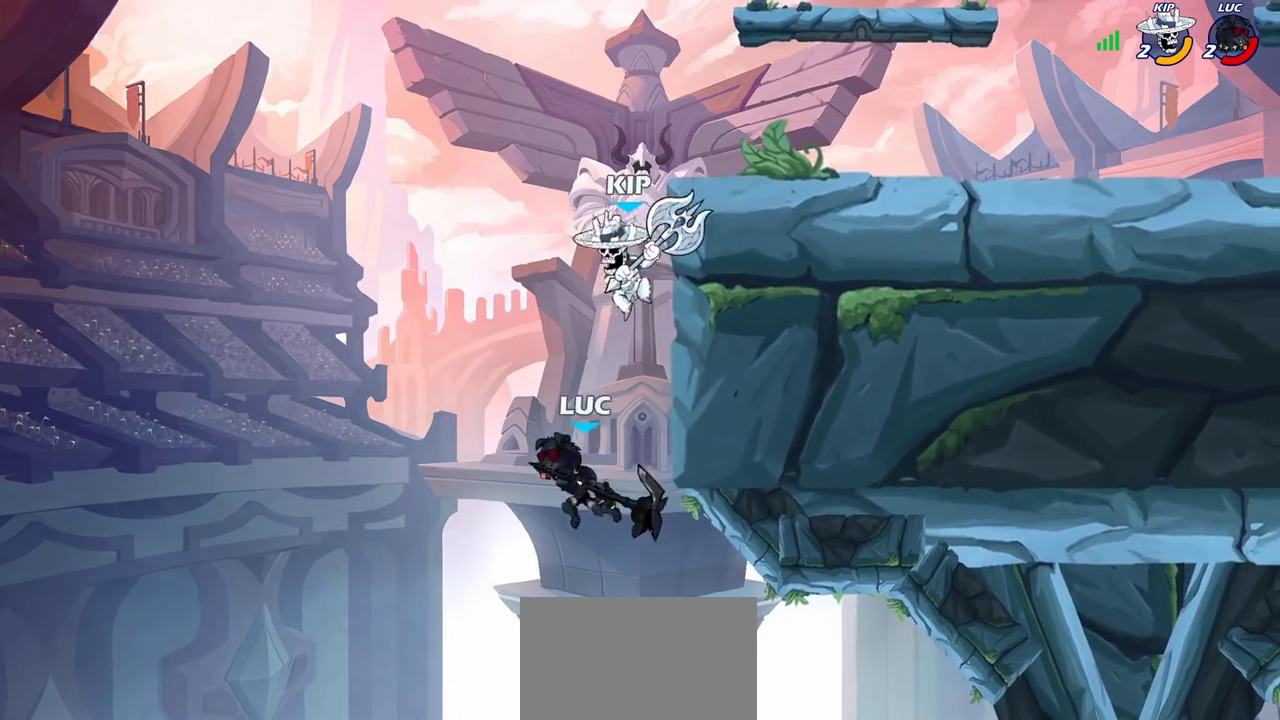
{"dt_ms": 700, "buttons": [], "left_stick": "up-right", "right_stick": "center", "events": [[67, "CROSS", "down"], [83, "left_stick", "up-right"], [117, "SQUARE", "down"], [150, "left_stick", "up-left"], [167, "CROSS", "up"], [167, "SQUARE", "up"], [217, "left_stick", "left"], [650, "left_stick", "up-right"]]}
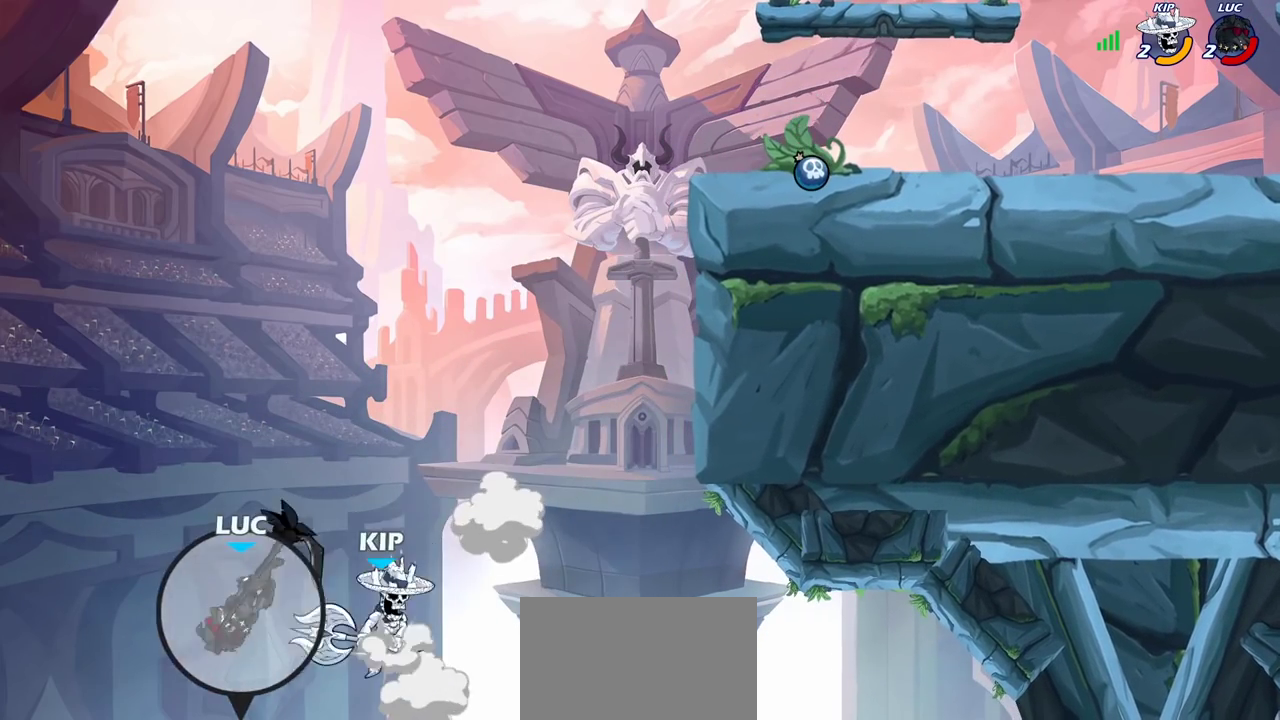
{"dt_ms": 300, "buttons": ["CROSS"], "left_stick": "right", "right_stick": "center"}
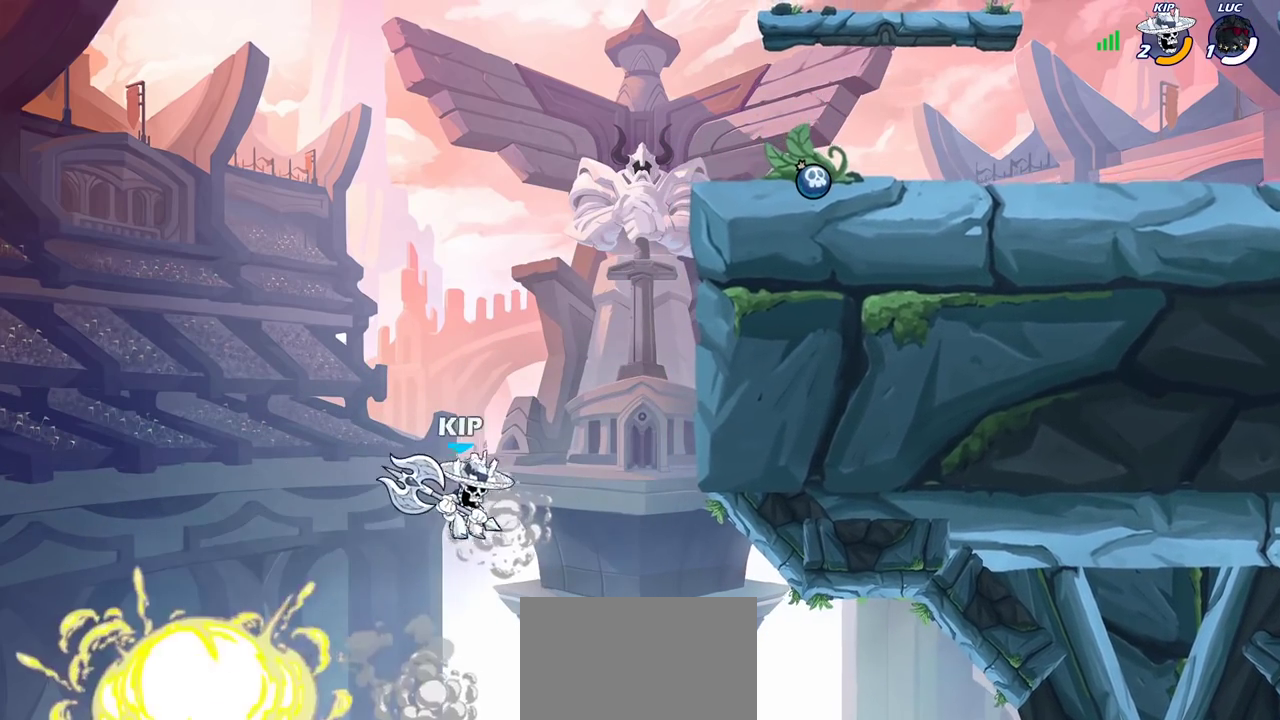
{"dt_ms": 500, "buttons": [], "left_stick": "center", "right_stick": "center", "events": [[17, "CROSS", "up"], [150, "left_stick", "up-right"], [217, "left_stick", "center"]]}
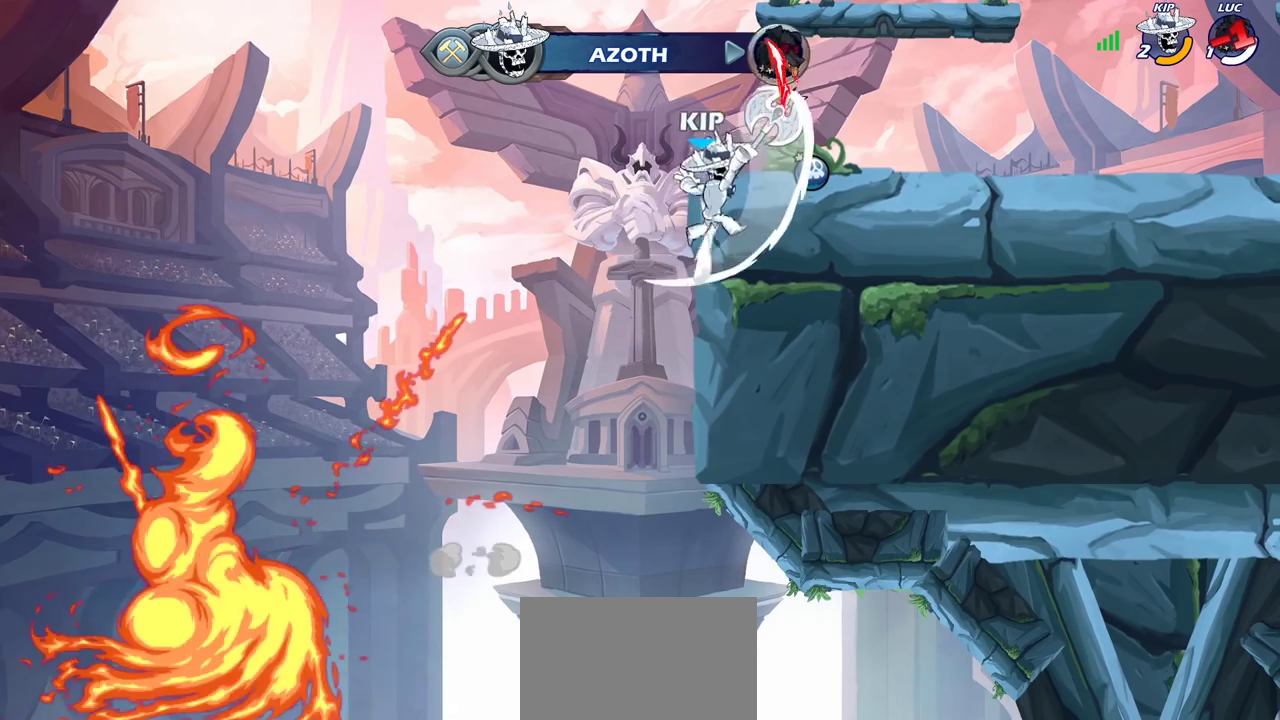
{"dt_ms": 500, "buttons": [], "left_stick": "center", "right_stick": "center", "events": []}
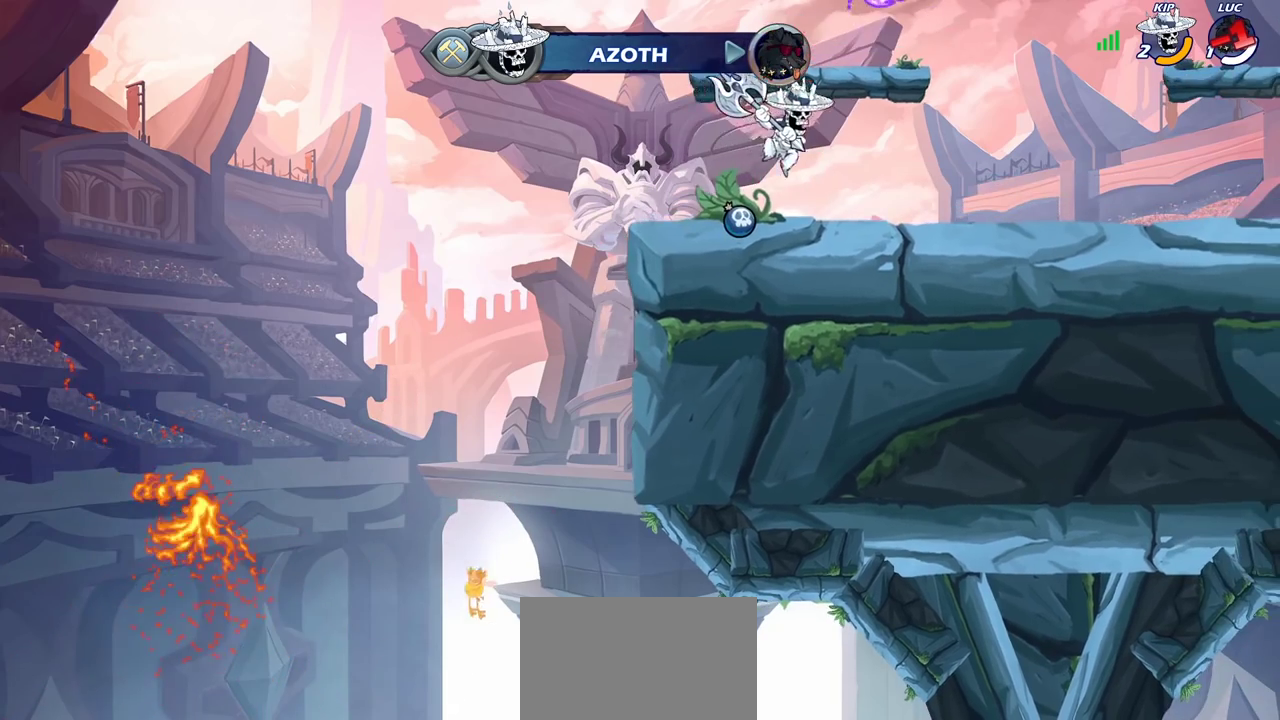
{"dt_ms": 500, "buttons": [], "left_stick": "center", "right_stick": "center", "events": []}
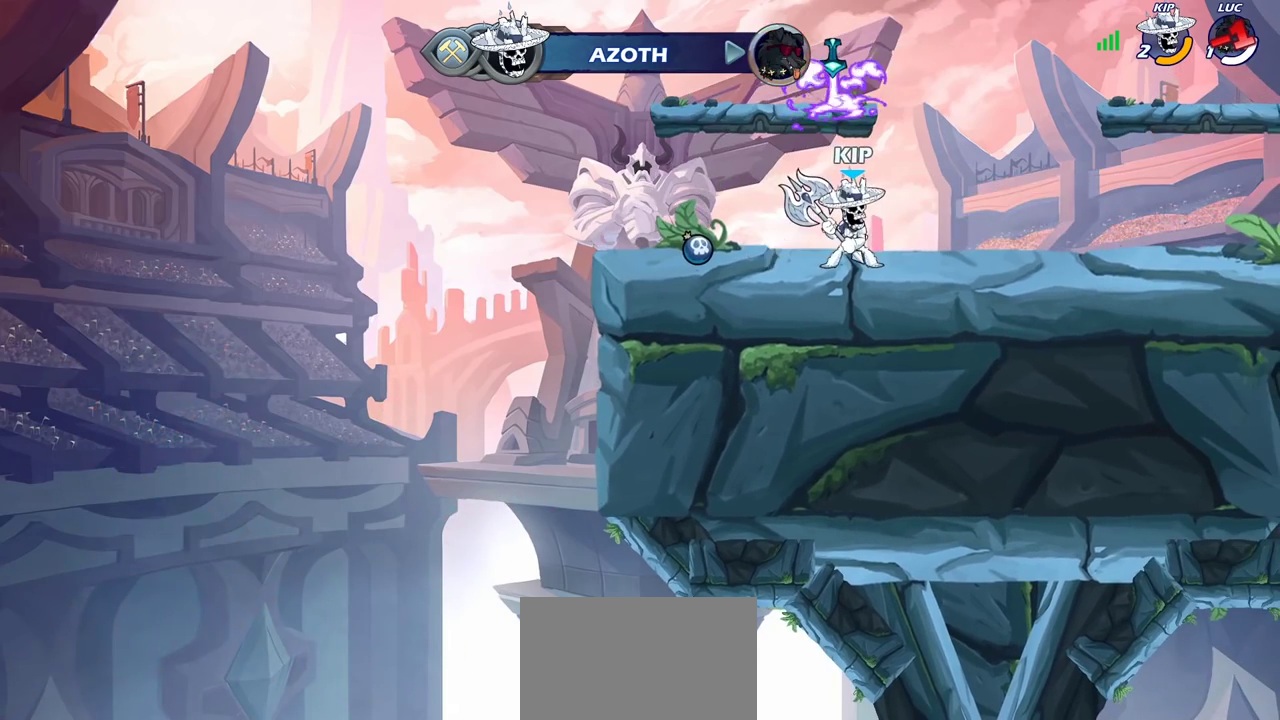
{"dt_ms": 700, "buttons": [], "left_stick": "center", "right_stick": "center", "events": []}
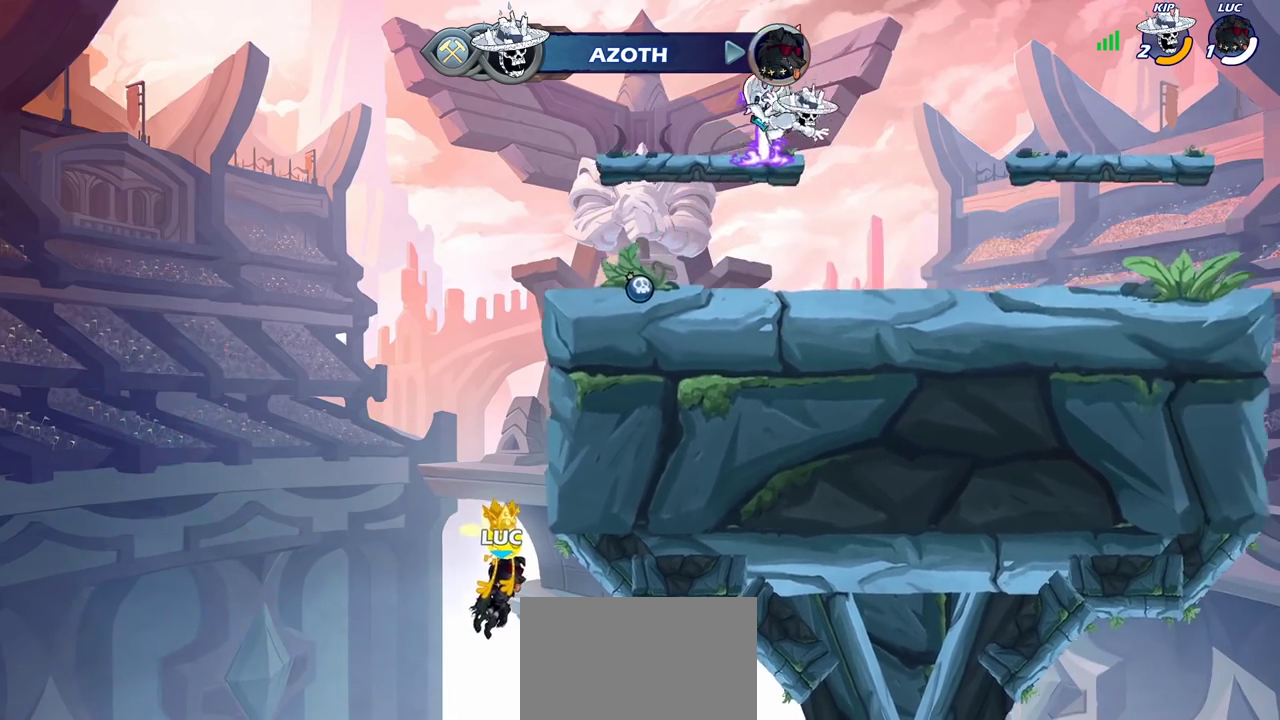
{"dt_ms": 300, "buttons": [], "left_stick": "center", "right_stick": "center", "events": []}